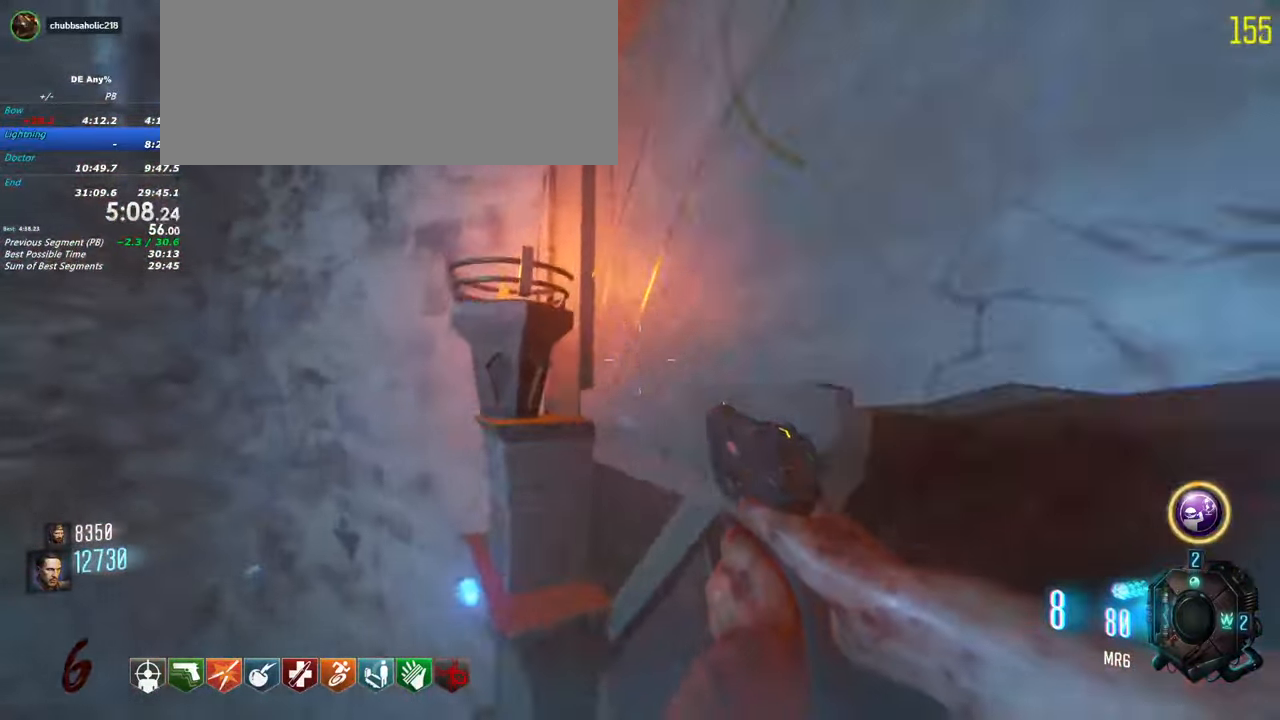
Gameplay with keyboard and mouse; each line is a JSON object with the keys held at the frame after it. "events" lists presses ("down") and releases ("up") of "1", "2", "3", "4", "5", "a", "alt", "c", "caps_lock", "ctrl", "d", "e", "f", "g", "q", "r", "s", "shift", "t", "tab", "v", "w", "x" and "z" between this image and that frame as [ms after this image, input, new state], when the widget could be followed in between. No other keys are recorded. Mouse buttons are not recorded. Not read: mouse_move.
{"keys": ["shift", "w"], "events": []}
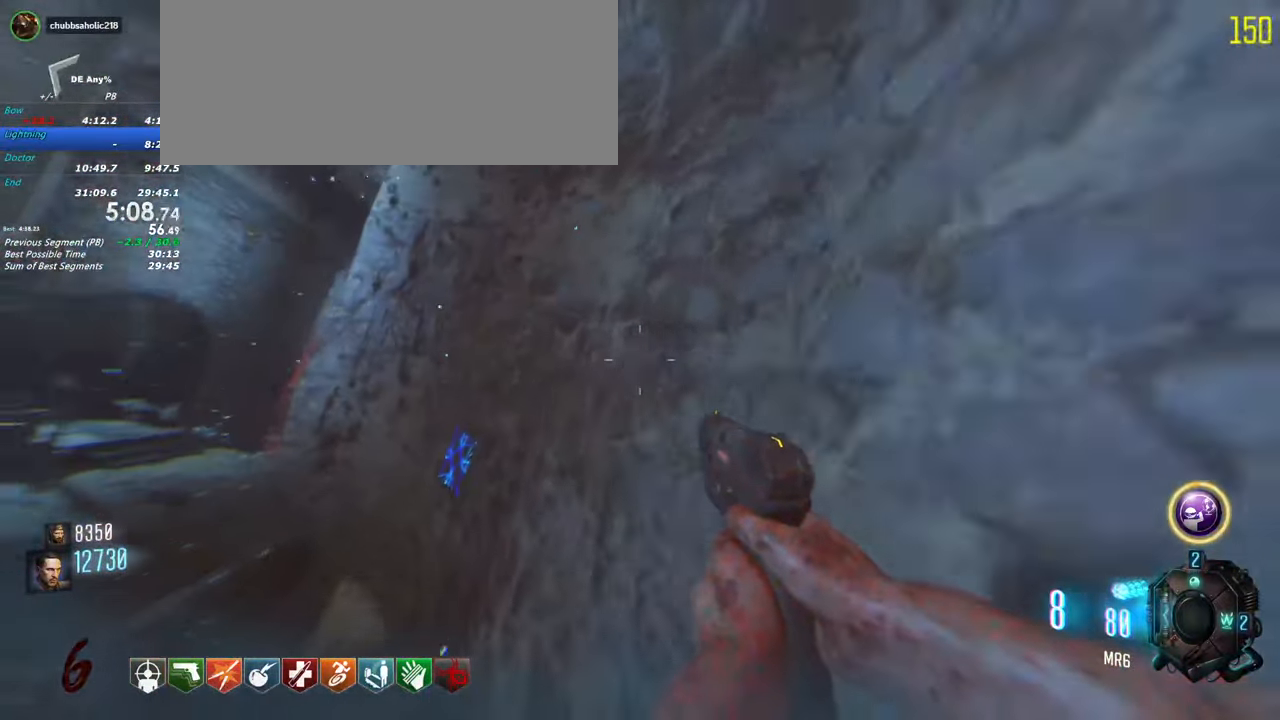
{"keys": ["shift", "w"]}
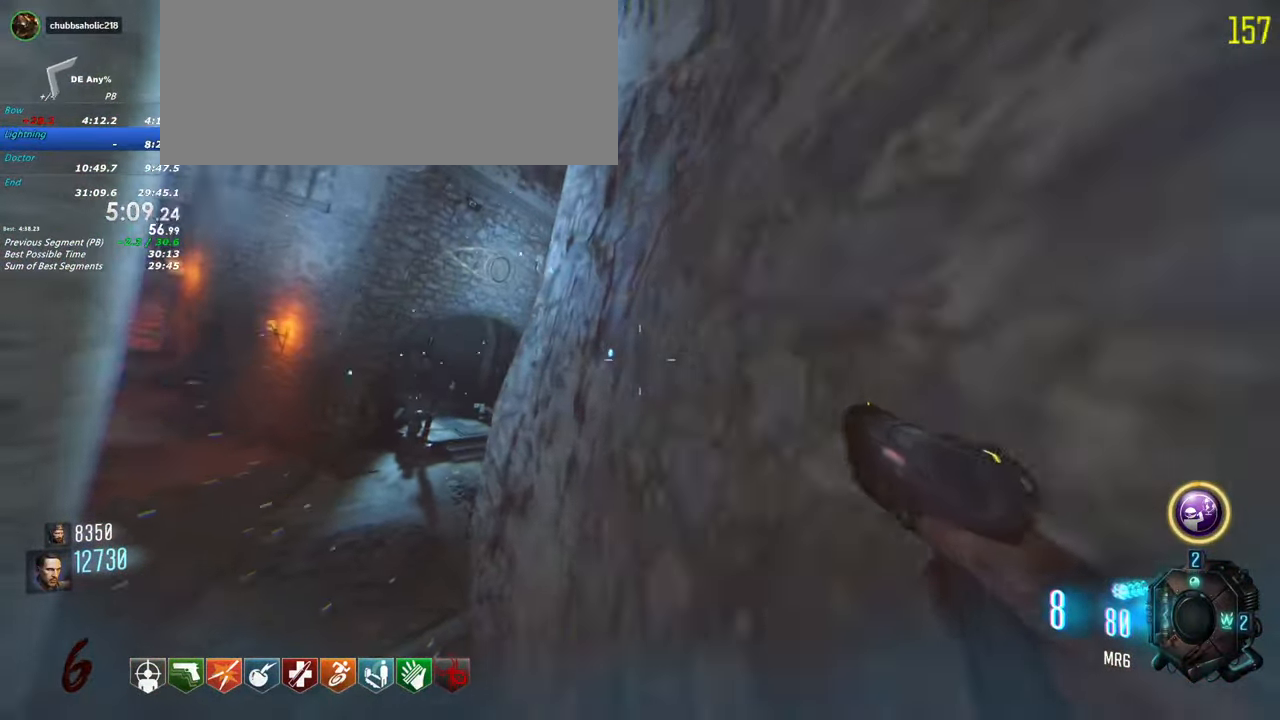
{"keys": ["shift", "w"]}
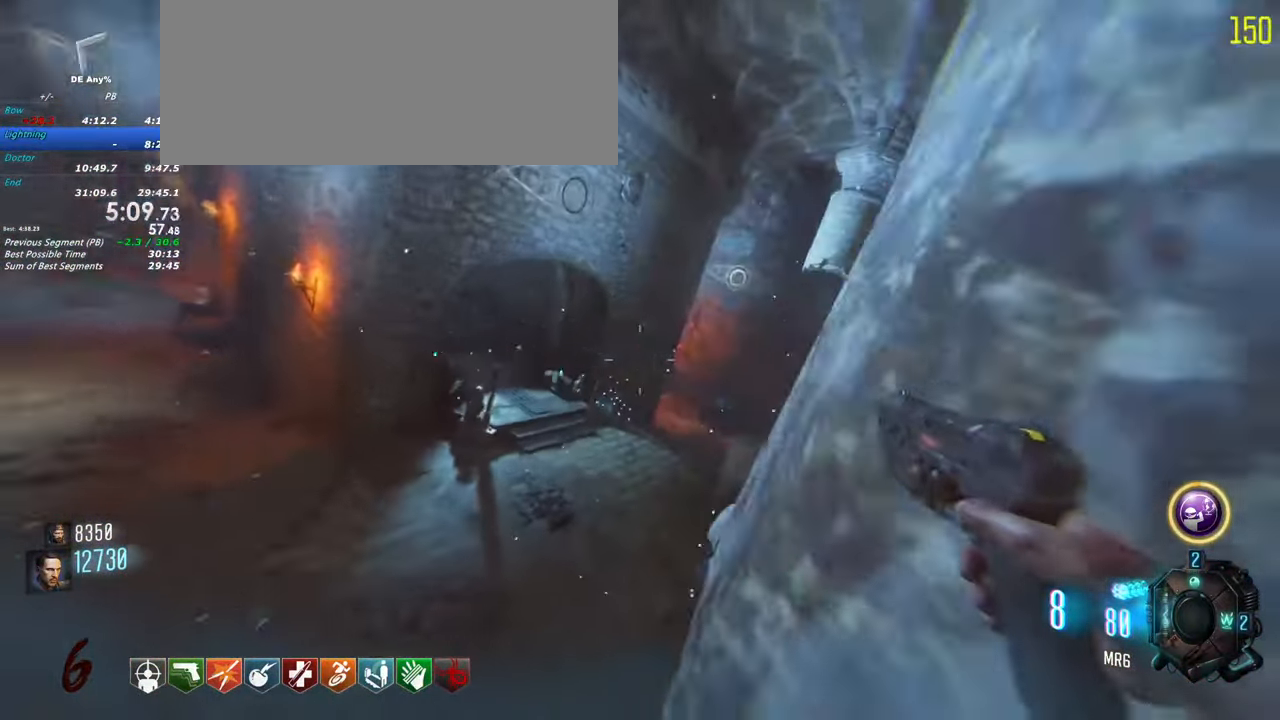
{"keys": ["d", "shift", "w"]}
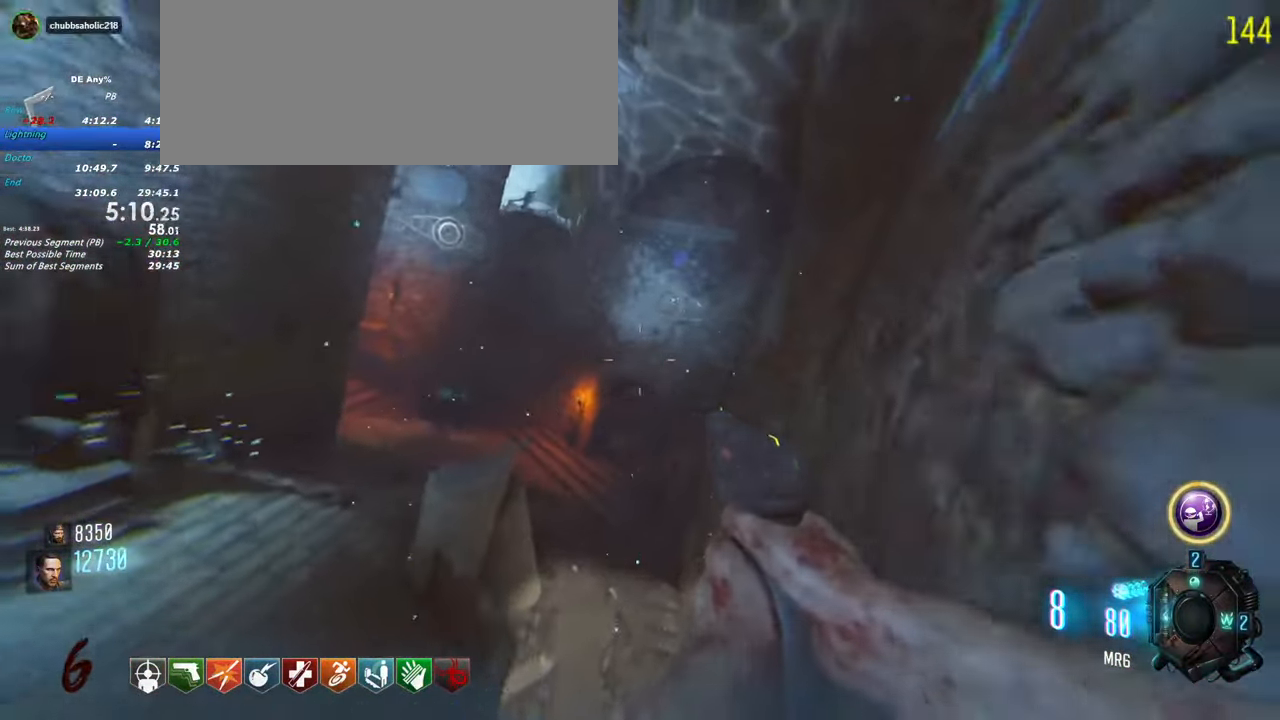
{"keys": ["shift", "w"]}
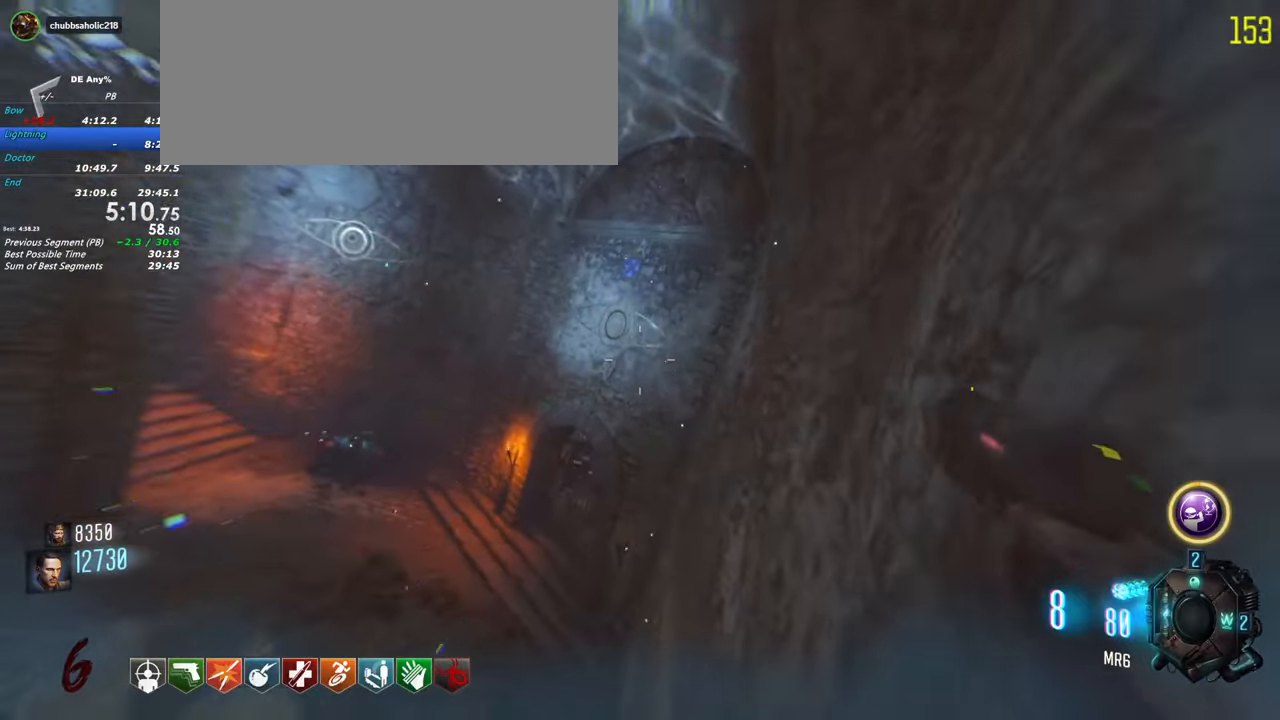
{"keys": ["shift", "w"], "events": []}